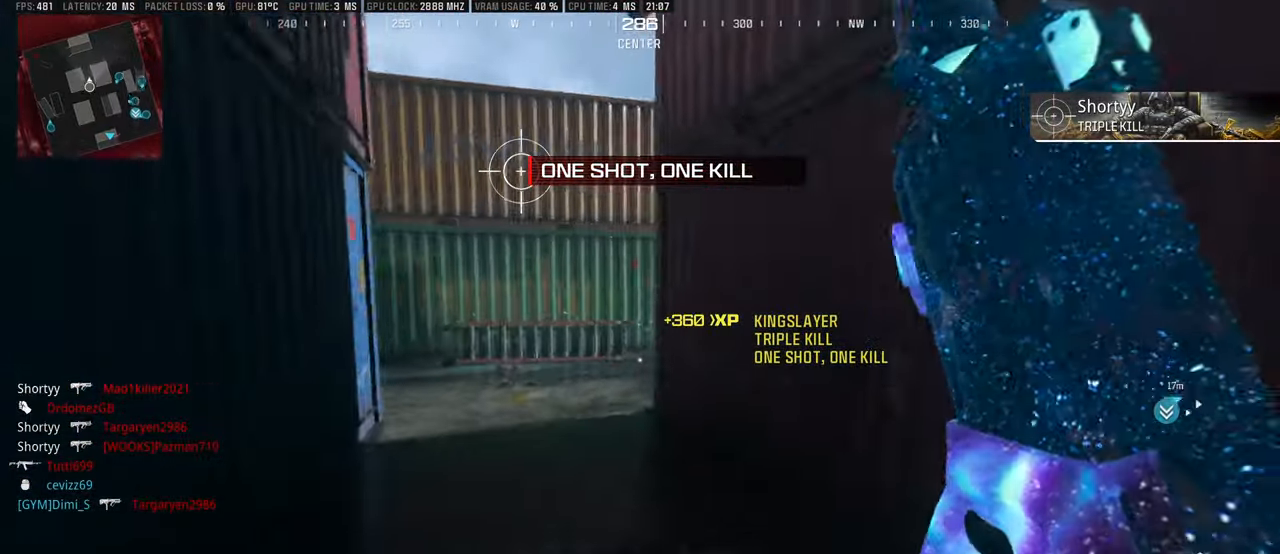
Gameplay with a controller (PlayStation layout); each line is a JSON object with the inputs held at the frame after it. "events" lists button and stick changes between this image and that frame as [ms after this image, input, new state], when the widget could be followed in between.
{"buttons": ["L1"], "left_stick": "up-right", "right_stick": "center", "events": [[33, "CIRCLE", "down"], [133, "CIRCLE", "up"], [166, "L3", "down"], [250, "L3", "up"], [250, "right_stick", "left"], [316, "L3", "down"], [383, "L1", "down"], [383, "L3", "up"], [416, "right_stick", "center"], [466, "left_stick", "up-right"]]}
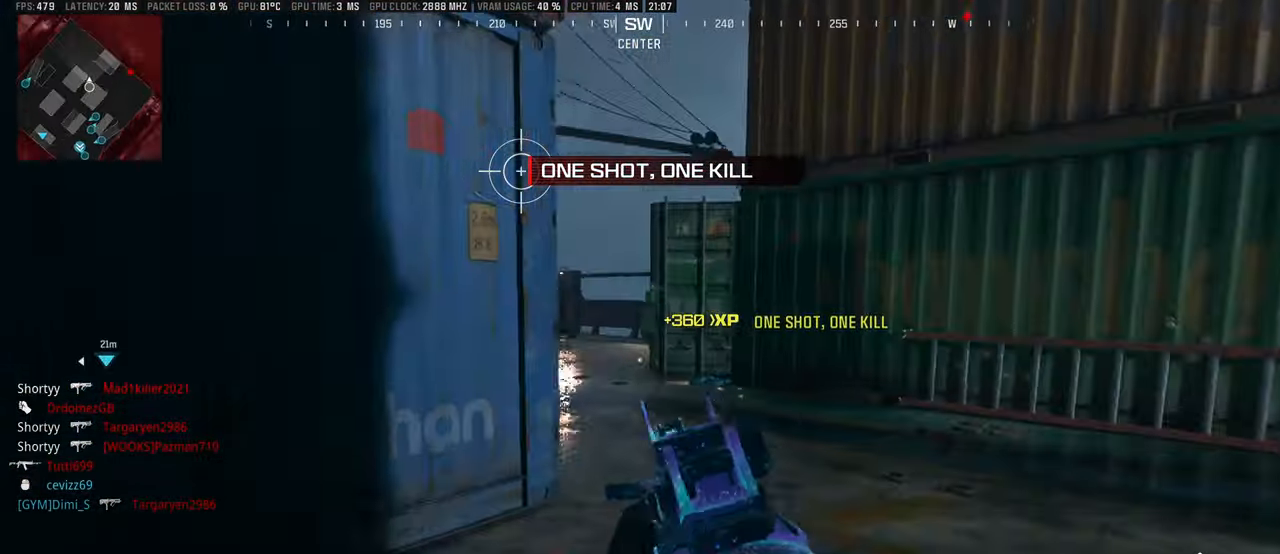
{"buttons": ["L1", "R1"], "left_stick": "right", "right_stick": "left", "events": [[16, "right_stick", "left"], [66, "left_stick", "center"], [133, "left_stick", "down-left"], [166, "right_stick", "center"], [216, "right_stick", "up-left"], [266, "left_stick", "right"], [333, "R1", "down"], [333, "left_stick", "center"], [416, "right_stick", "left"], [466, "left_stick", "right"]]}
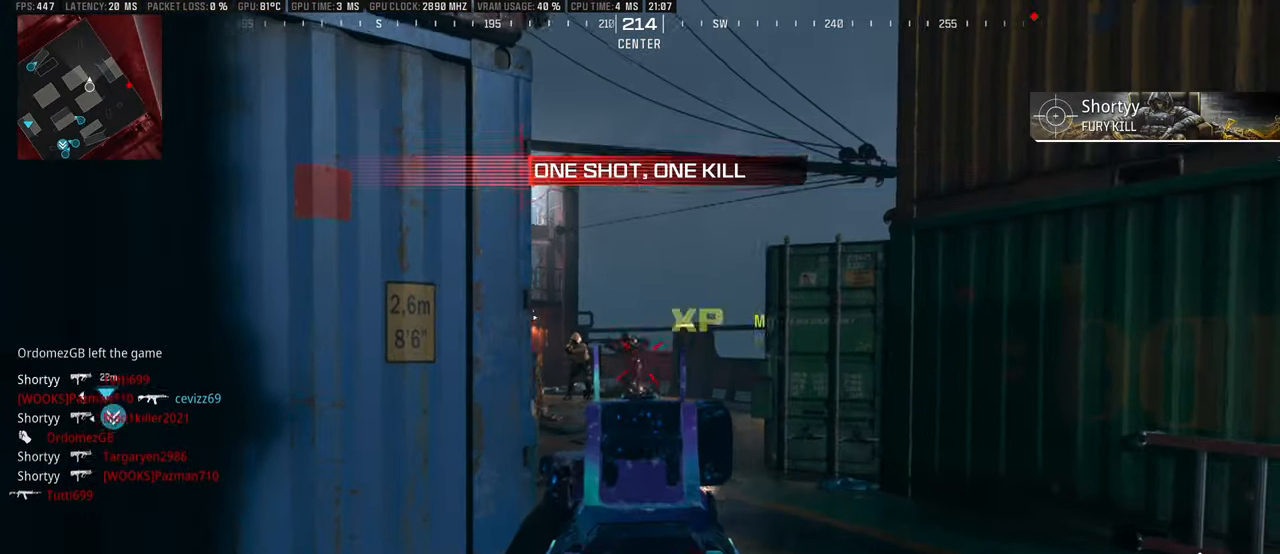
{"buttons": ["L1", "R1"], "left_stick": "down-left", "right_stick": "center", "events": [[116, "left_stick", "down-right"], [216, "right_stick", "center"], [300, "right_stick", "down-right"], [433, "left_stick", "down-left"], [466, "right_stick", "center"]]}
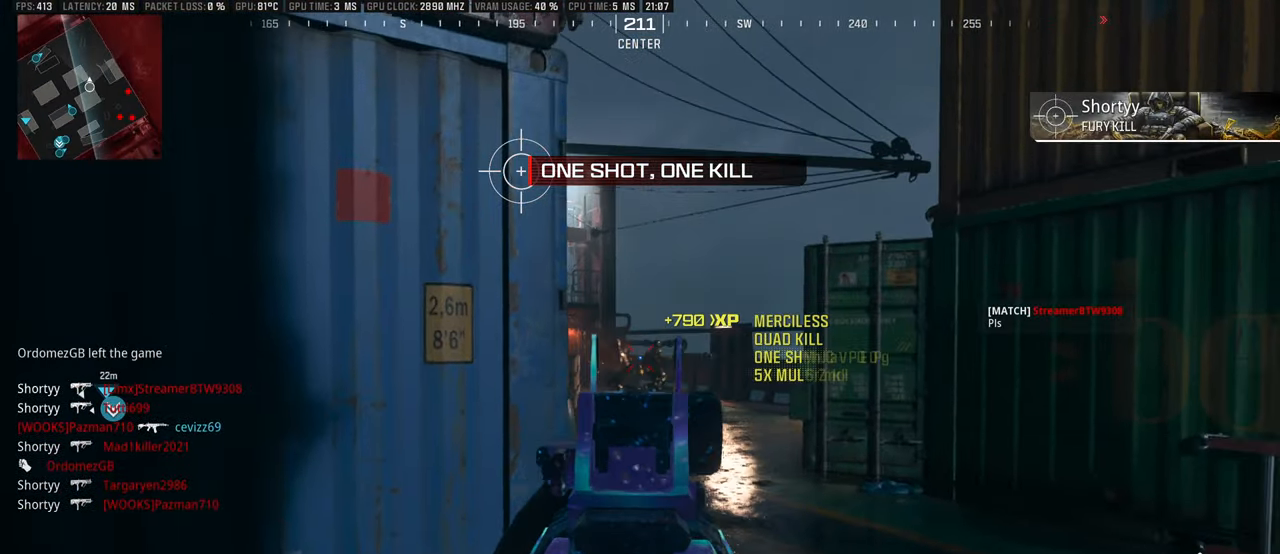
{"buttons": [], "left_stick": "up", "right_stick": "center", "events": [[50, "L1", "up"], [83, "R1", "up"], [133, "left_stick", "up-left"], [200, "right_stick", "left"], [300, "left_stick", "up"], [400, "right_stick", "center"]]}
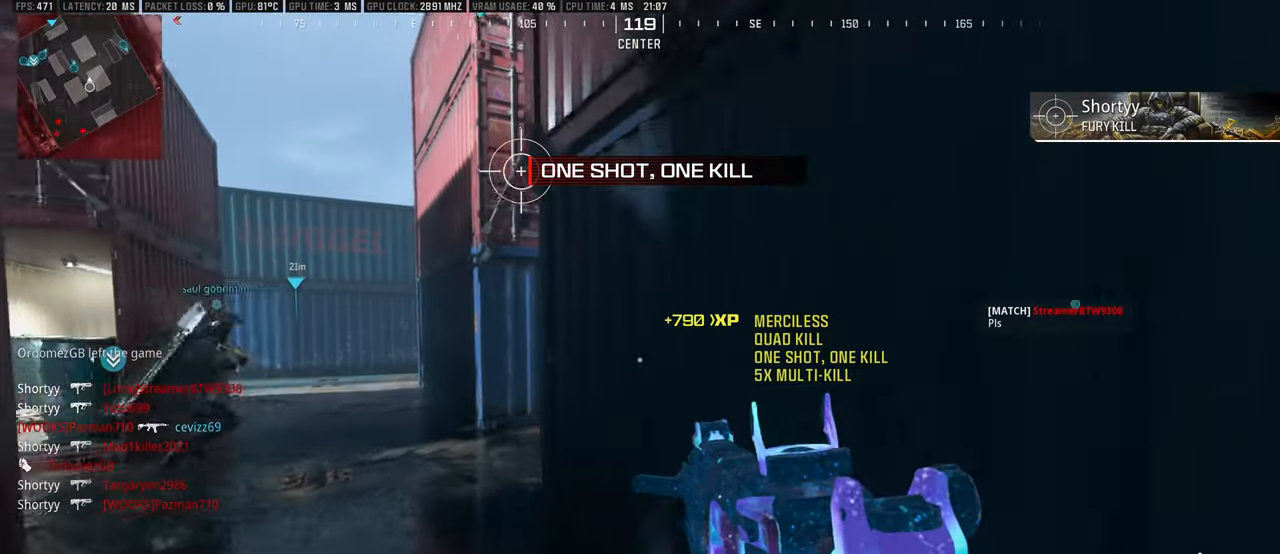
{"buttons": [], "left_stick": "up", "right_stick": "down", "events": [[33, "DPAD_RIGHT", "down"], [366, "right_stick", "down"], [450, "DPAD_RIGHT", "up"]]}
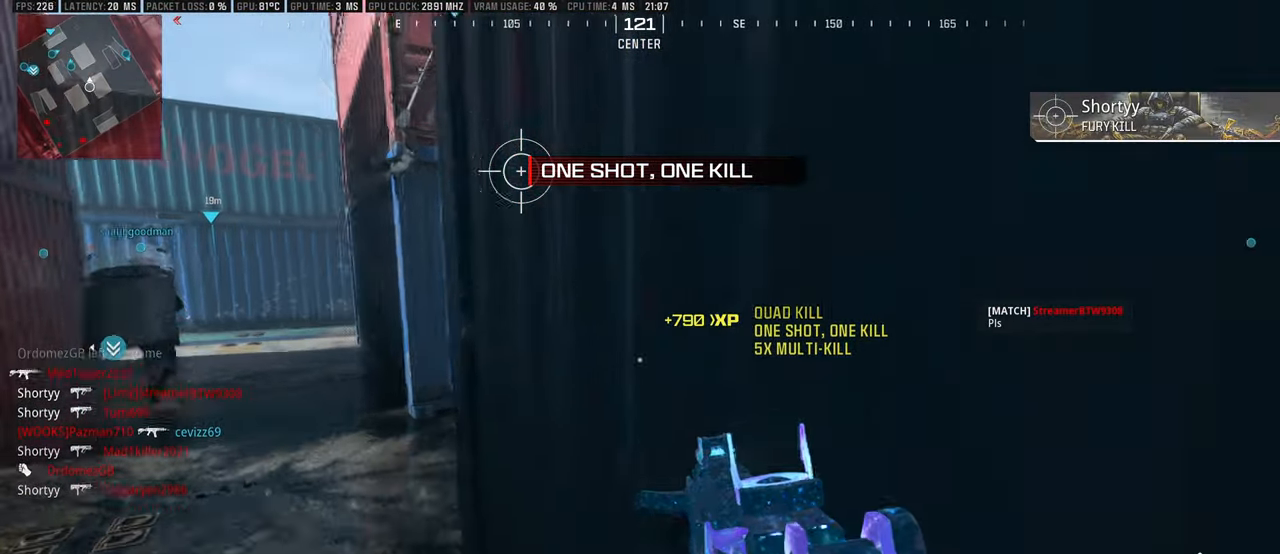
{"buttons": [], "left_stick": "center", "right_stick": "center", "events": [[16, "right_stick", "center"], [283, "left_stick", "up-left"], [400, "left_stick", "center"]]}
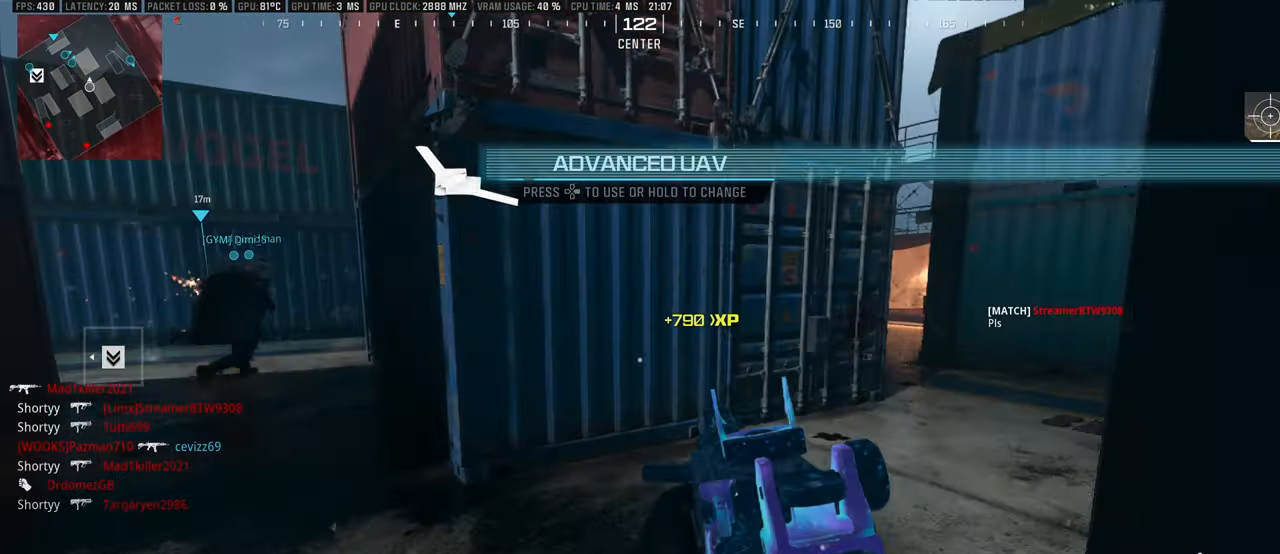
{"buttons": ["L3"], "left_stick": "up", "right_stick": "left", "events": [[33, "DPAD_RIGHT", "down"], [233, "right_stick", "right"], [300, "DPAD_RIGHT", "up"], [366, "right_stick", "center"], [416, "right_stick", "left"], [450, "left_stick", "up"], [500, "L3", "down"]]}
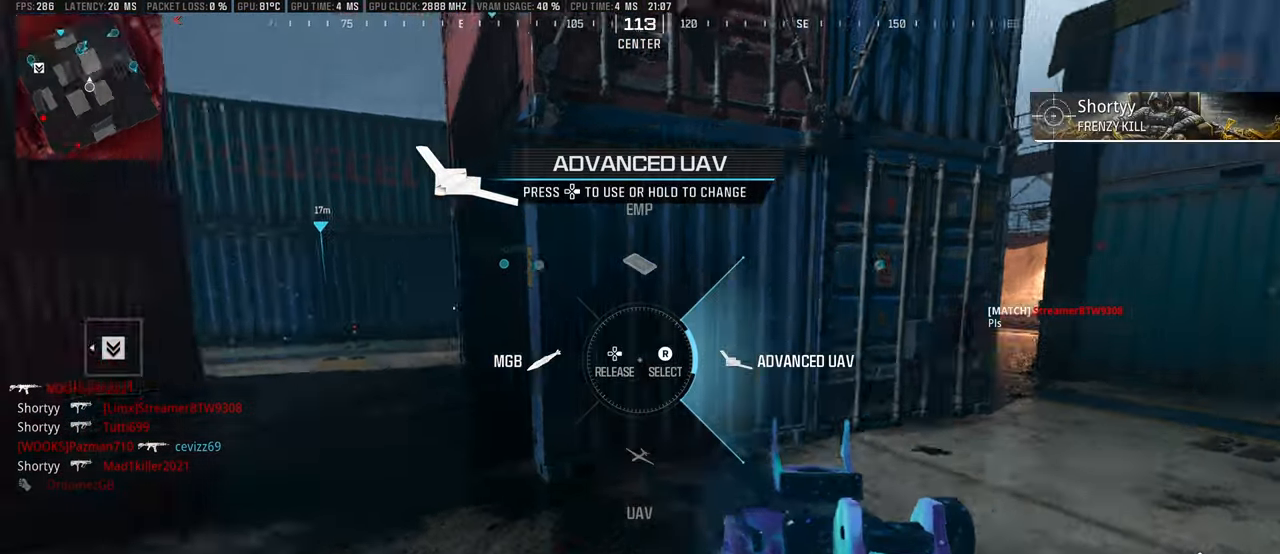
{"buttons": [], "left_stick": "up", "right_stick": "center", "events": [[66, "L3", "up"], [133, "L3", "down"], [133, "right_stick", "center"], [250, "right_stick", "left"], [383, "L3", "up"], [383, "right_stick", "center"]]}
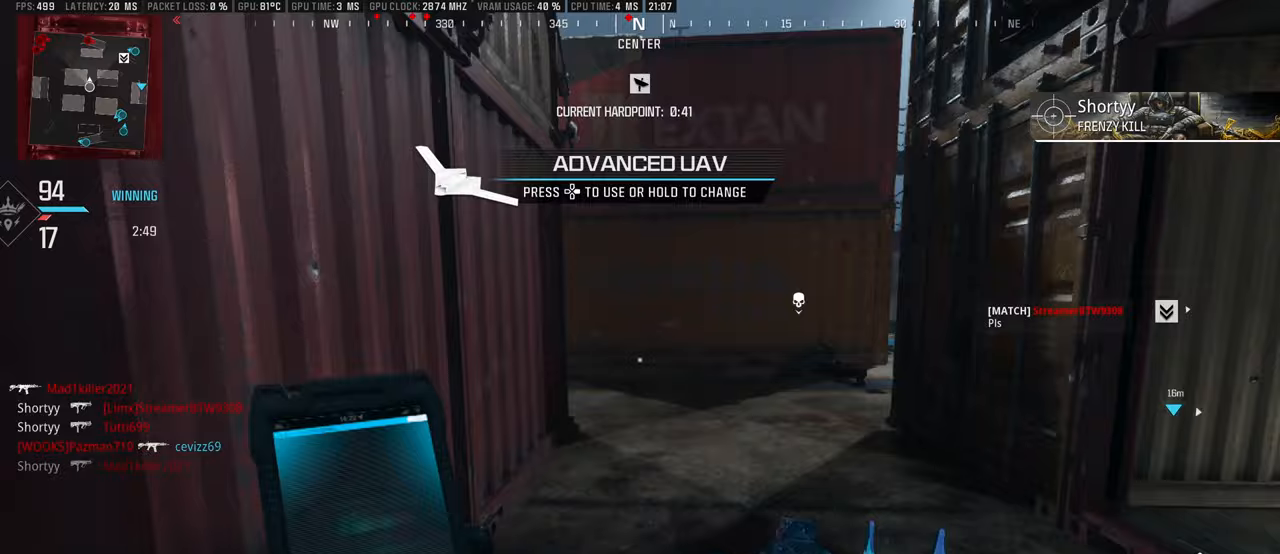
{"buttons": [], "left_stick": "up", "right_stick": "center", "events": [[350, "right_stick", "left"], [450, "right_stick", "center"]]}
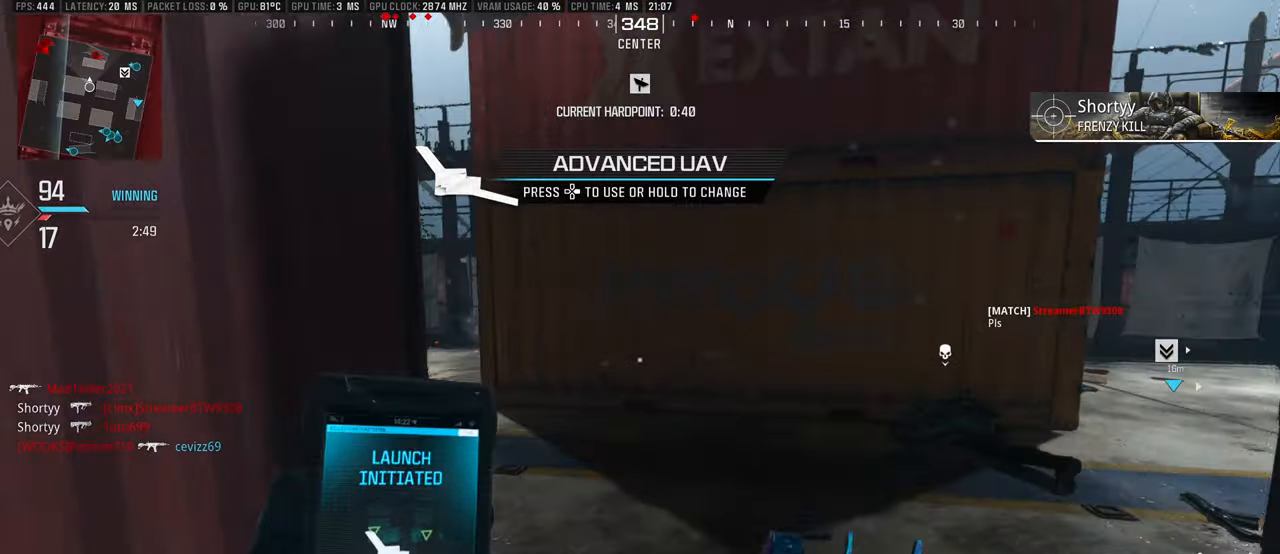
{"buttons": [], "left_stick": "up", "right_stick": "center", "events": [[67, "L3", "down"], [67, "right_stick", "left"], [183, "L3", "up"], [200, "right_stick", "center"], [250, "L3", "down"], [383, "CIRCLE", "down"], [383, "L3", "up"], [500, "CIRCLE", "up"]]}
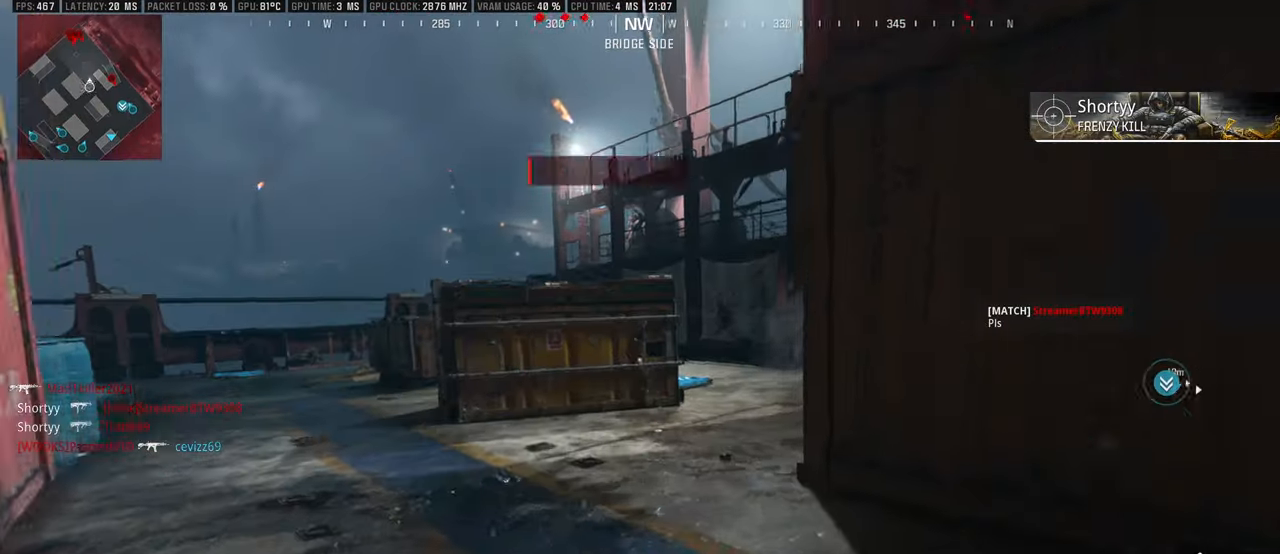
{"buttons": [], "left_stick": "right", "right_stick": "center", "events": [[233, "left_stick", "up-right"], [283, "L3", "down"], [333, "right_stick", "left"], [367, "L3", "up"], [433, "right_stick", "center"], [500, "left_stick", "right"]]}
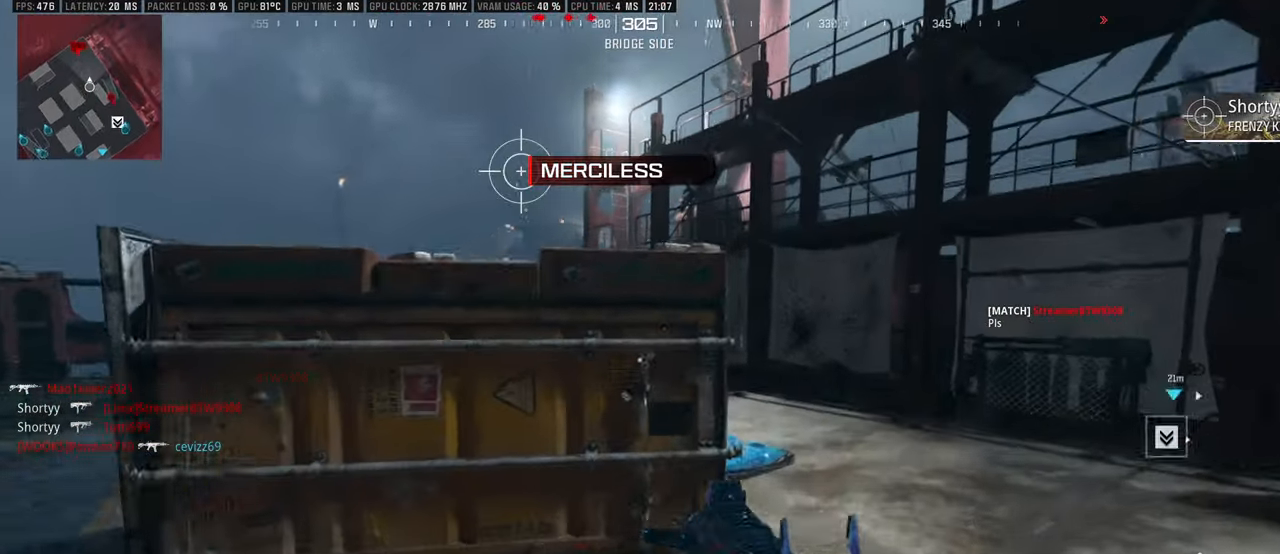
{"buttons": ["L1"], "left_stick": "up-right", "right_stick": "center", "events": [[50, "right_stick", "left"], [150, "right_stick", "center"], [300, "left_stick", "up-right"], [333, "right_stick", "left"], [367, "L1", "down"], [450, "right_stick", "center"]]}
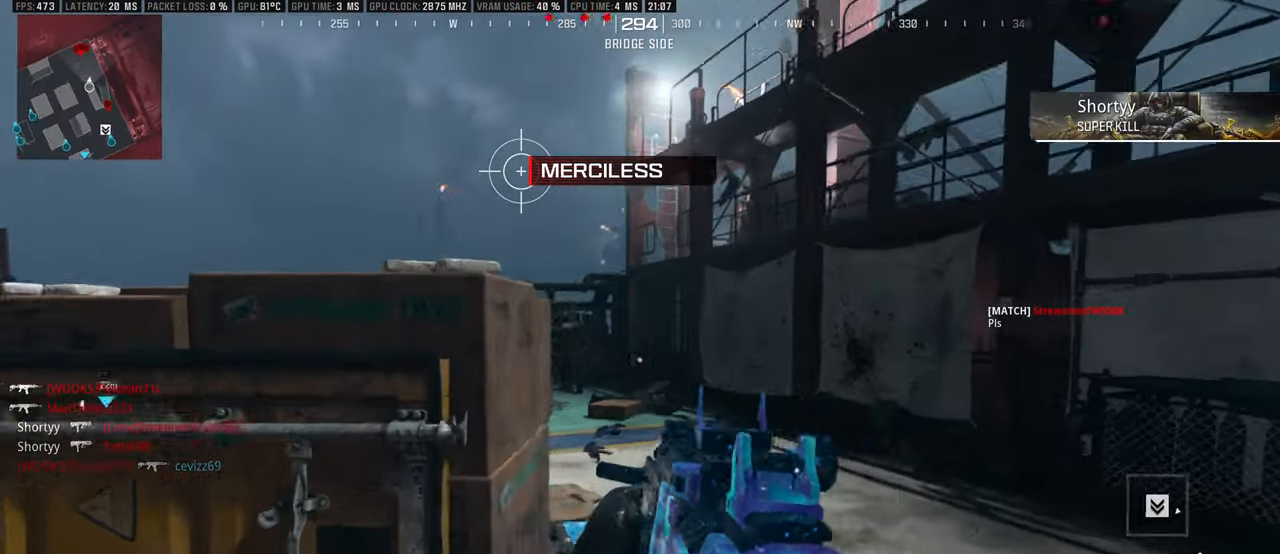
{"buttons": ["L1", "R1"], "left_stick": "up-right", "right_stick": "left", "events": [[17, "right_stick", "left"], [200, "right_stick", "center"], [233, "R1", "down"], [383, "right_stick", "up-left"], [467, "right_stick", "left"]]}
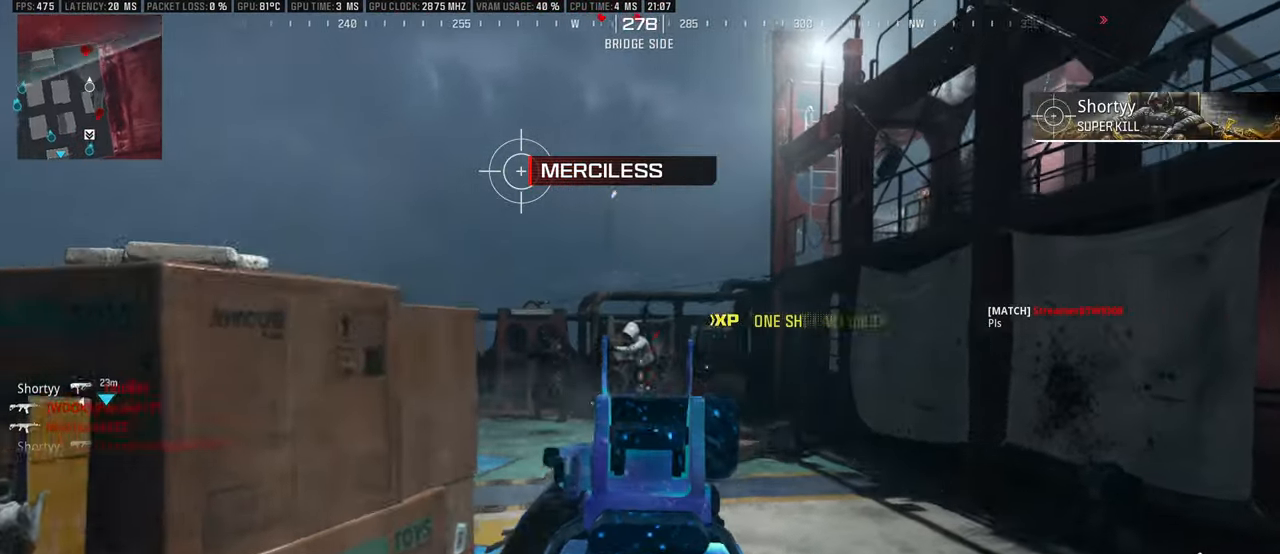
{"buttons": ["L1", "R1"], "left_stick": "left", "right_stick": "center", "events": [[33, "left_stick", "right"], [217, "left_stick", "down"], [283, "left_stick", "down-left"], [300, "right_stick", "center"], [367, "right_stick", "right"], [467, "left_stick", "left"], [467, "right_stick", "center"]]}
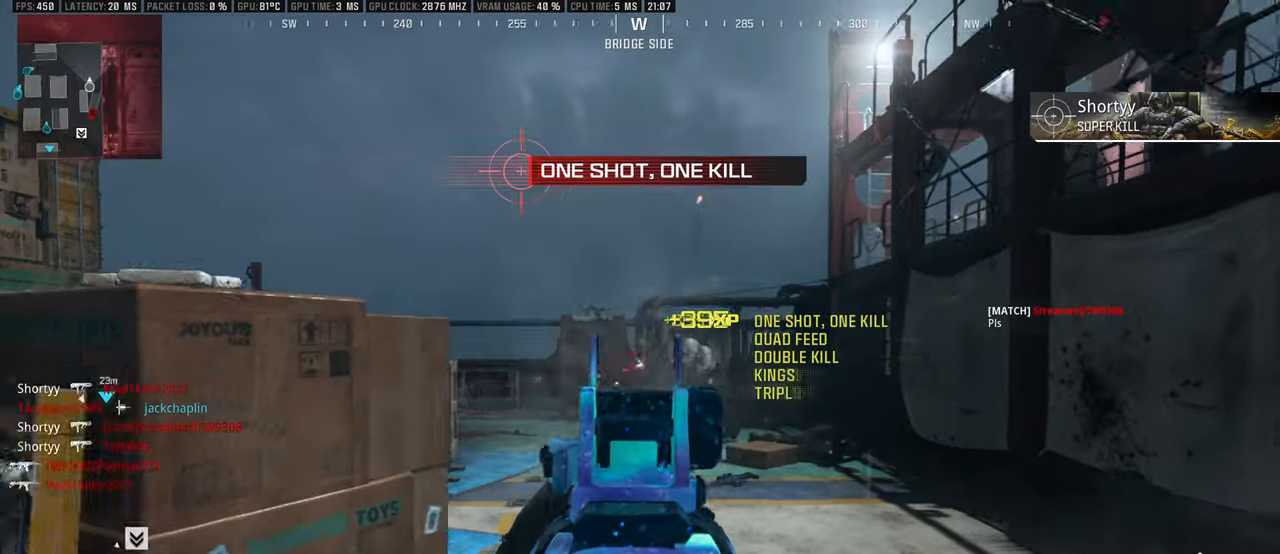
{"buttons": [], "left_stick": "up-left", "right_stick": "center", "events": [[33, "L1", "up"], [83, "SQUARE", "down"], [83, "left_stick", "up-left"], [100, "R1", "up"], [133, "SQUARE", "up"]]}
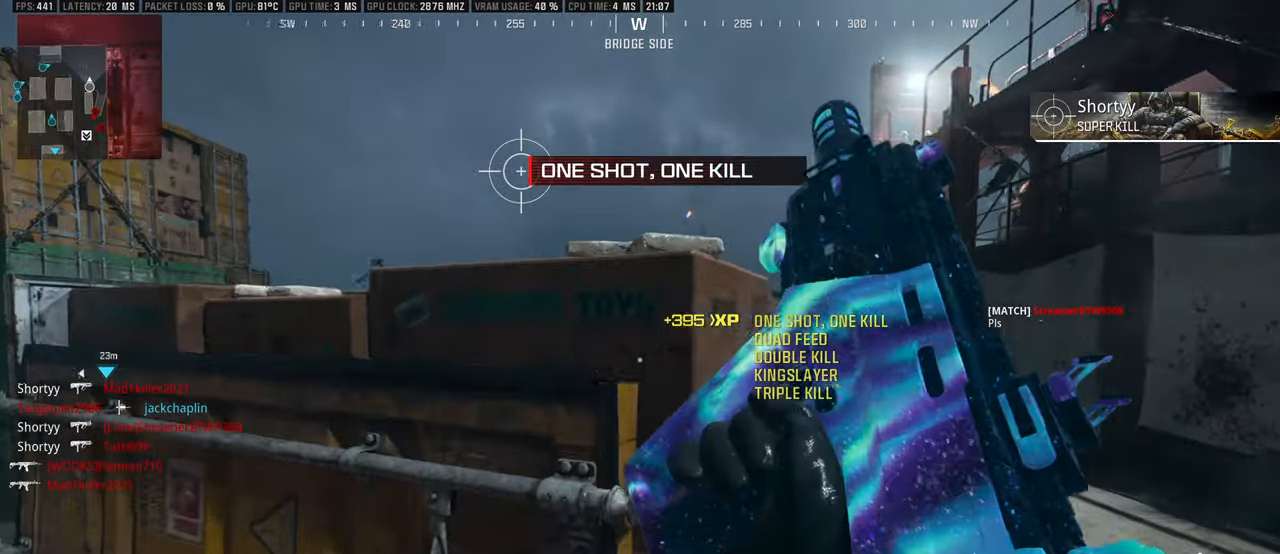
{"buttons": [], "left_stick": "up-left", "right_stick": "center", "events": [[17, "right_stick", "right"], [50, "left_stick", "center"], [167, "left_stick", "up"], [217, "right_stick", "center"], [333, "right_stick", "right"], [400, "left_stick", "up-left"], [467, "right_stick", "center"]]}
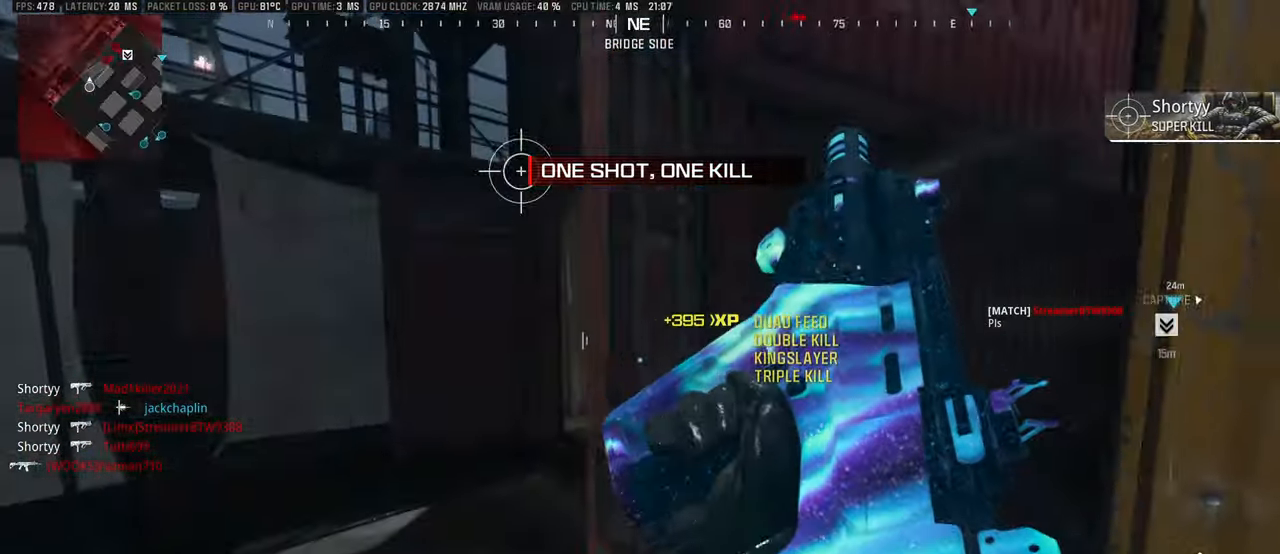
{"buttons": [], "left_stick": "left", "right_stick": "center", "events": [[33, "right_stick", "right"], [150, "left_stick", "center"], [167, "right_stick", "center"], [283, "right_stick", "right"], [383, "right_stick", "center"], [467, "left_stick", "left"]]}
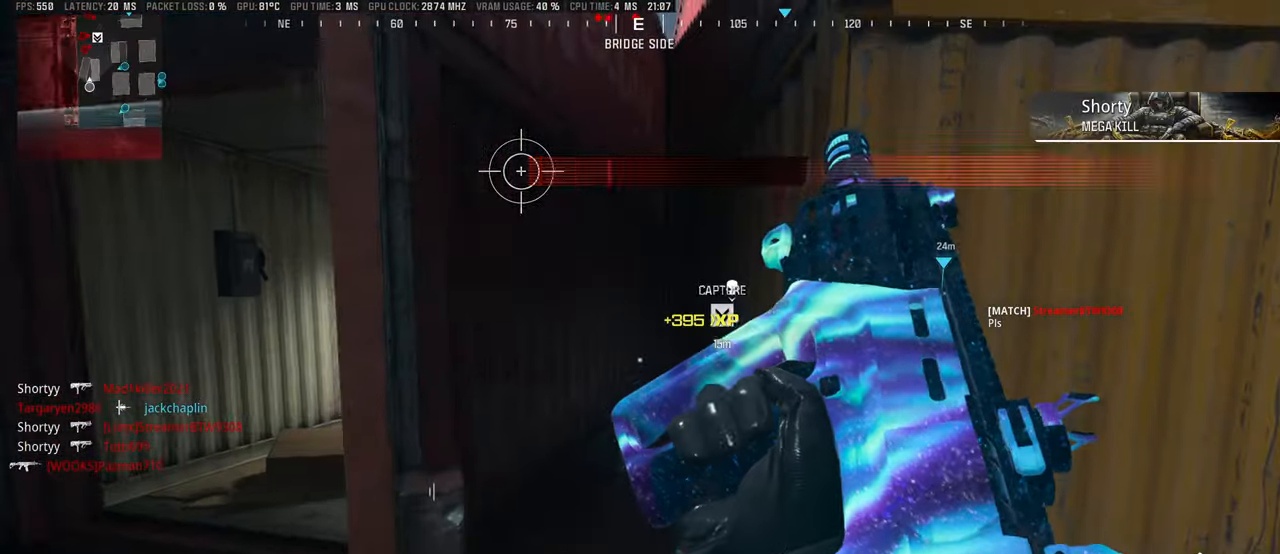
{"buttons": [], "left_stick": "up", "right_stick": "center", "events": [[267, "left_stick", "up"]]}
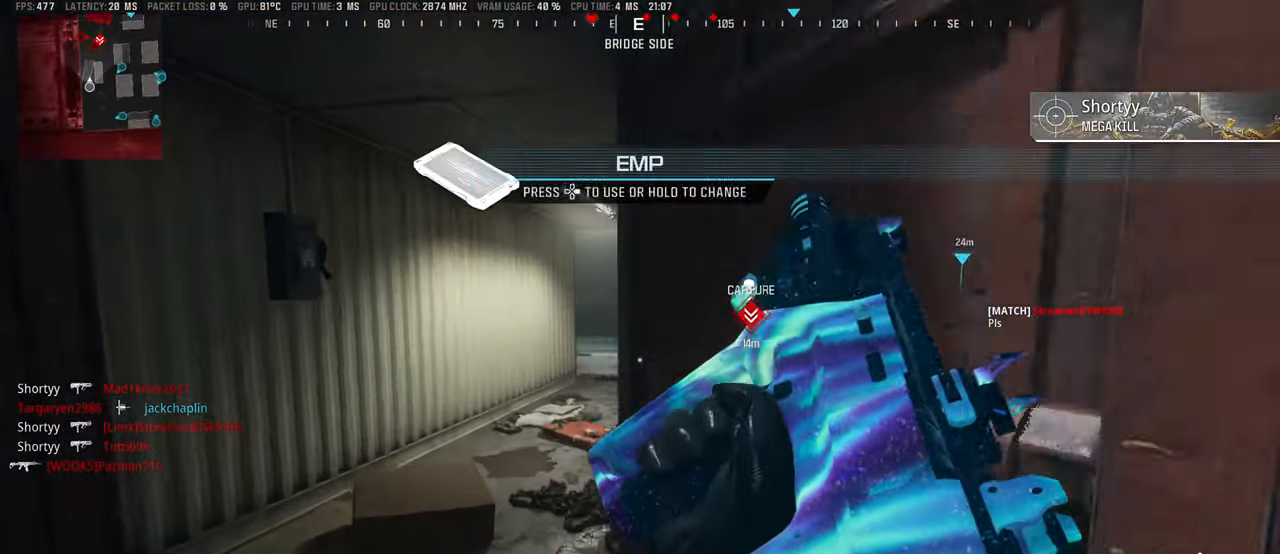
{"buttons": ["L1"], "left_stick": "up", "right_stick": "right", "events": [[300, "L3", "down"], [384, "L3", "up"], [417, "right_stick", "right"], [434, "L1", "down"]]}
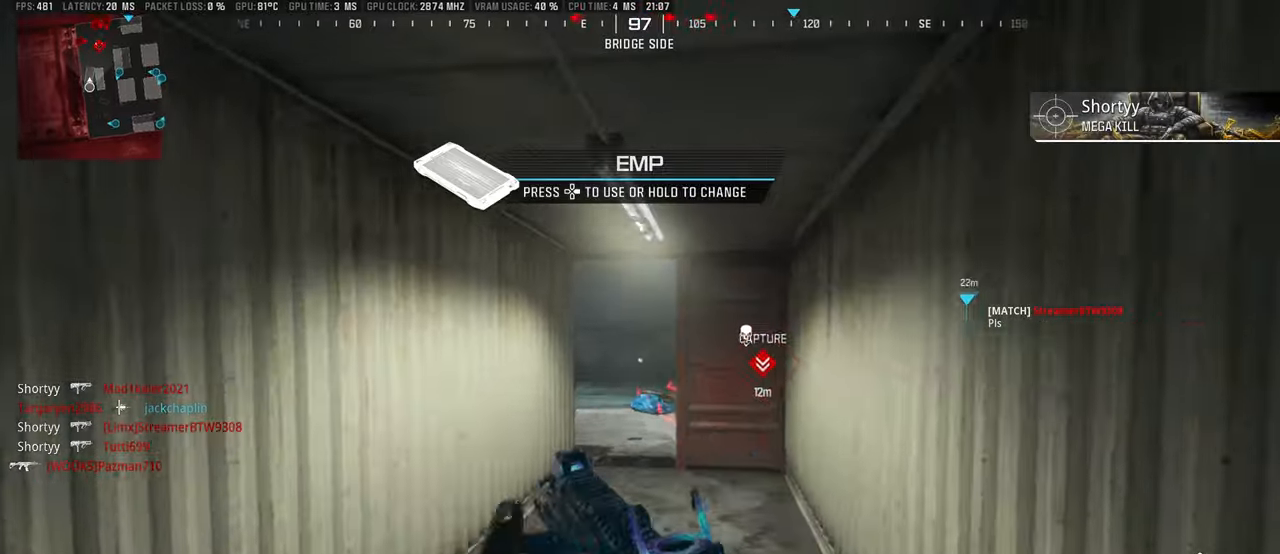
{"buttons": [], "left_stick": "center", "right_stick": "center", "events": [[17, "right_stick", "center"], [100, "L1", "up"], [150, "left_stick", "right"], [234, "left_stick", "down"], [500, "left_stick", "center"]]}
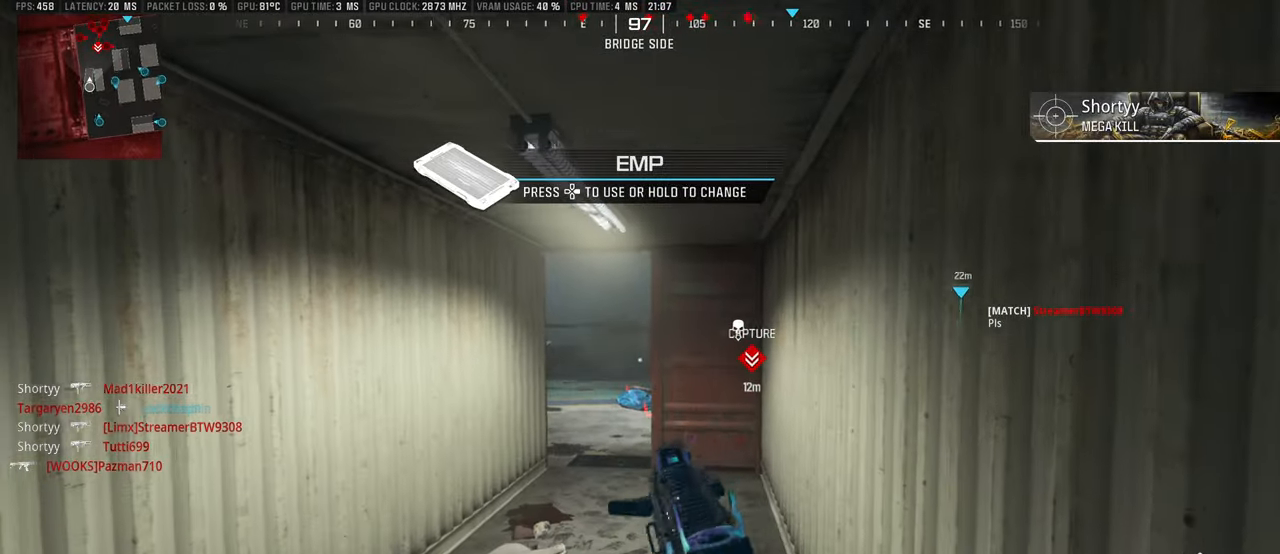
{"buttons": ["L1"], "left_stick": "up-right", "right_stick": "left", "events": [[34, "L1", "down"], [50, "left_stick", "up"], [134, "right_stick", "left"], [284, "left_stick", "up-right"], [334, "right_stick", "center"], [434, "right_stick", "left"]]}
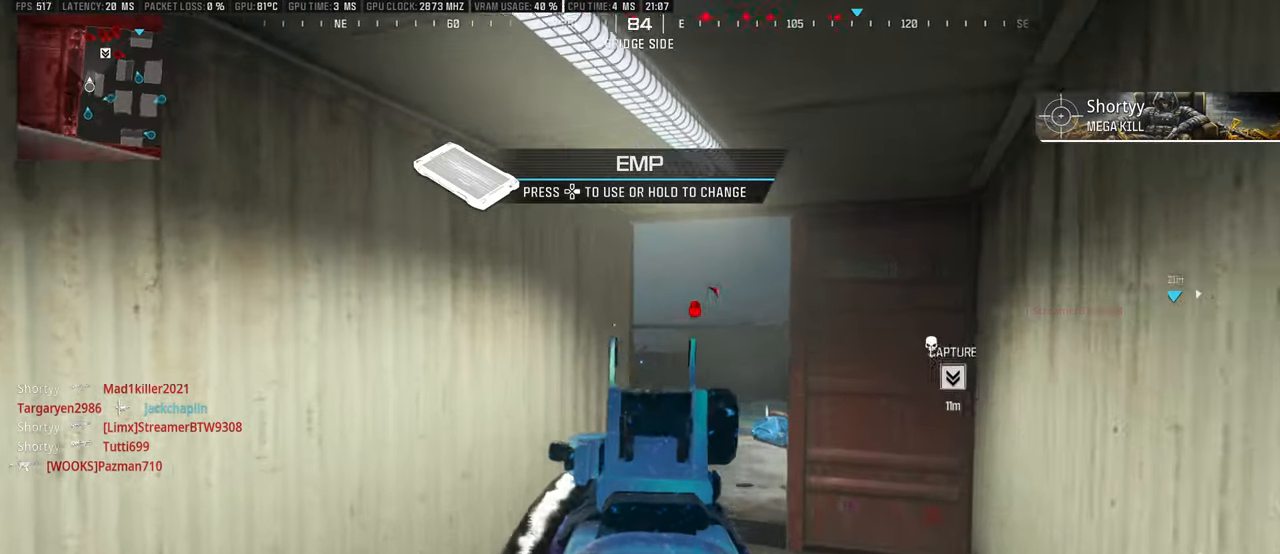
{"buttons": ["L1", "R1"], "left_stick": "up-right", "right_stick": "left", "events": [[217, "right_stick", "center"], [334, "right_stick", "down"], [434, "right_stick", "center"], [484, "R1", "down"], [484, "right_stick", "left"]]}
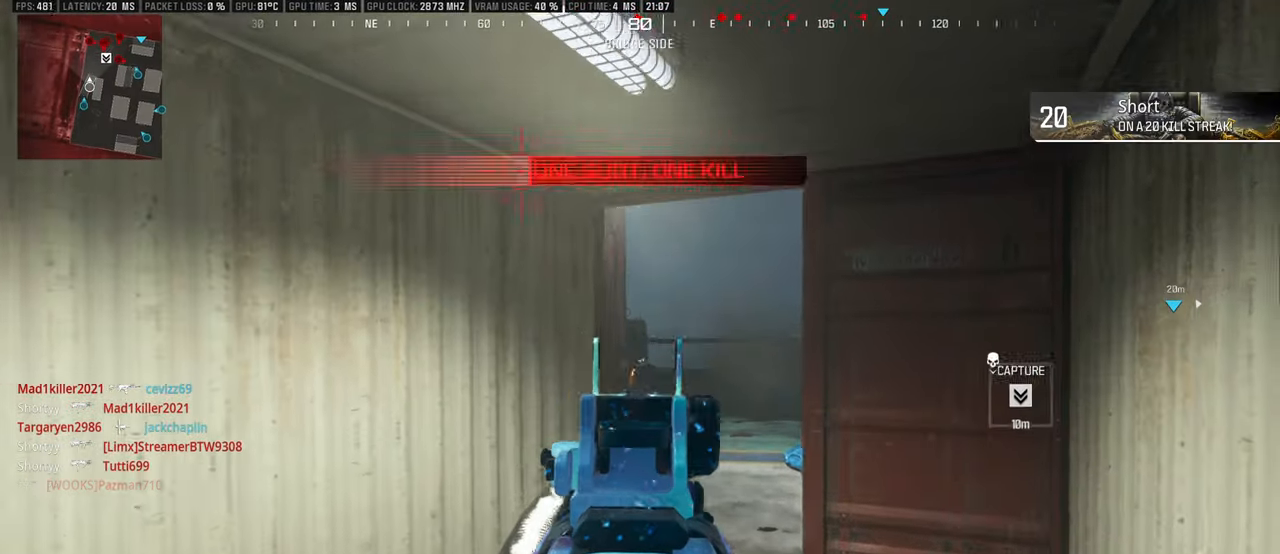
{"buttons": ["L1"], "left_stick": "left", "right_stick": "center", "events": [[184, "R1", "up"], [200, "right_stick", "right"], [267, "left_stick", "left"], [334, "right_stick", "center"]]}
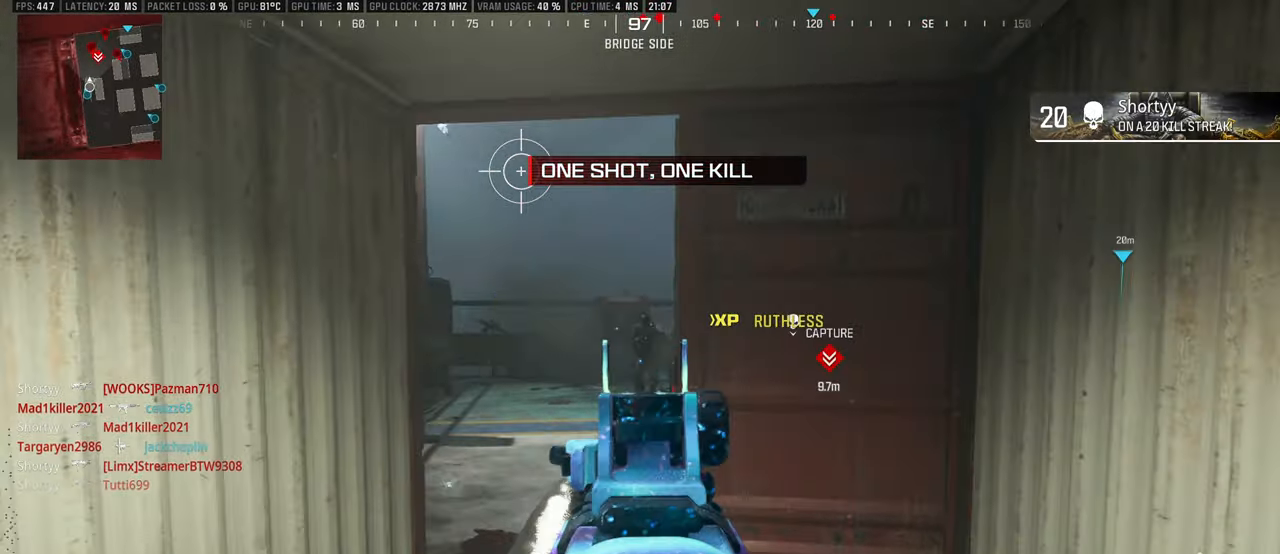
{"buttons": ["L1", "R1"], "left_stick": "down", "right_stick": "center", "events": [[17, "right_stick", "right"], [67, "R1", "down"], [134, "left_stick", "down-left"], [184, "right_stick", "center"], [250, "right_stick", "right"], [317, "R1", "up"], [417, "R1", "down"], [484, "left_stick", "down"], [484, "right_stick", "center"]]}
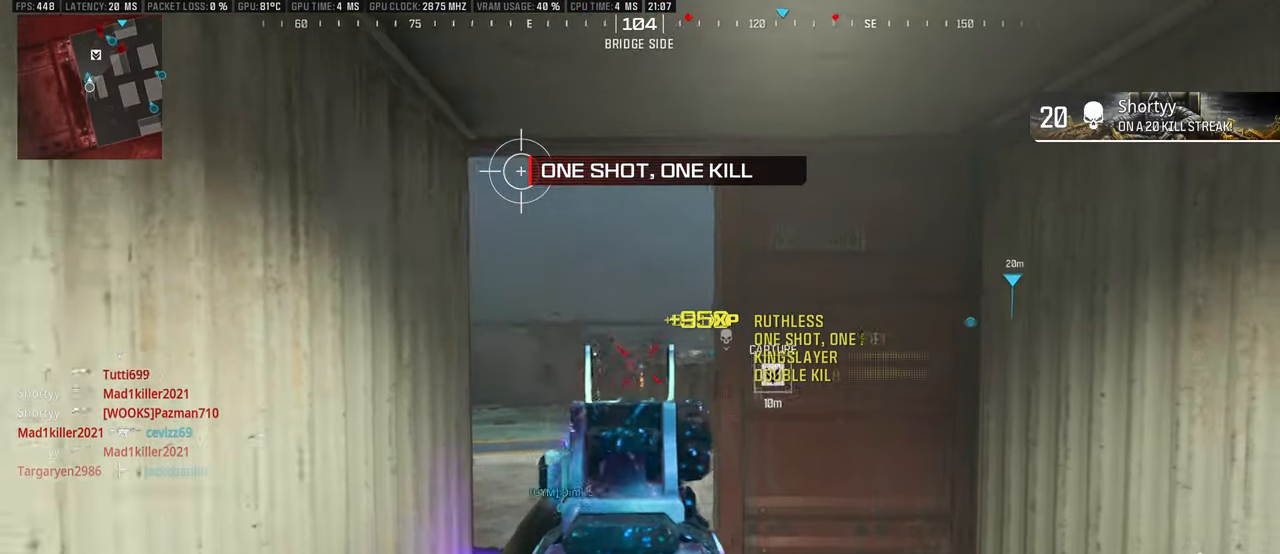
{"buttons": ["L3"], "left_stick": "up-right", "right_stick": "right", "events": [[84, "right_stick", "right"], [234, "R1", "up"], [250, "L1", "up"], [250, "left_stick", "down-right"], [417, "left_stick", "up-right"], [434, "L3", "down"]]}
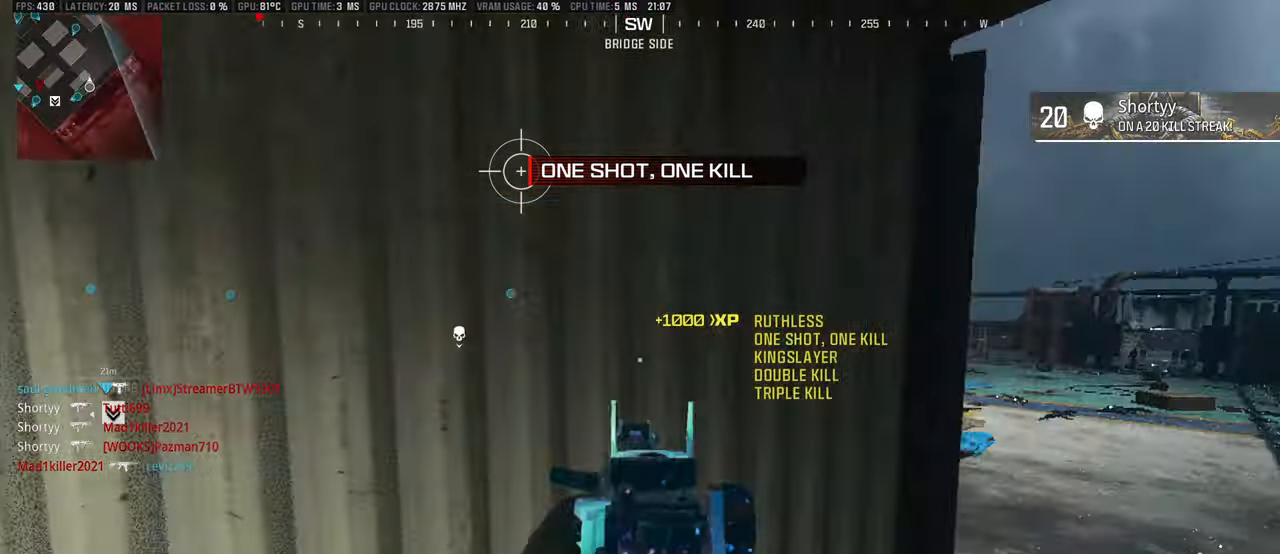
{"buttons": ["L3"], "left_stick": "up", "right_stick": "left", "events": [[34, "right_stick", "center"], [117, "L3", "up"], [167, "L3", "down"], [200, "left_stick", "up"], [250, "right_stick", "left"], [284, "L3", "up"], [350, "L3", "down"], [367, "right_stick", "center"], [434, "right_stick", "left"], [450, "L3", "up"], [500, "L3", "down"]]}
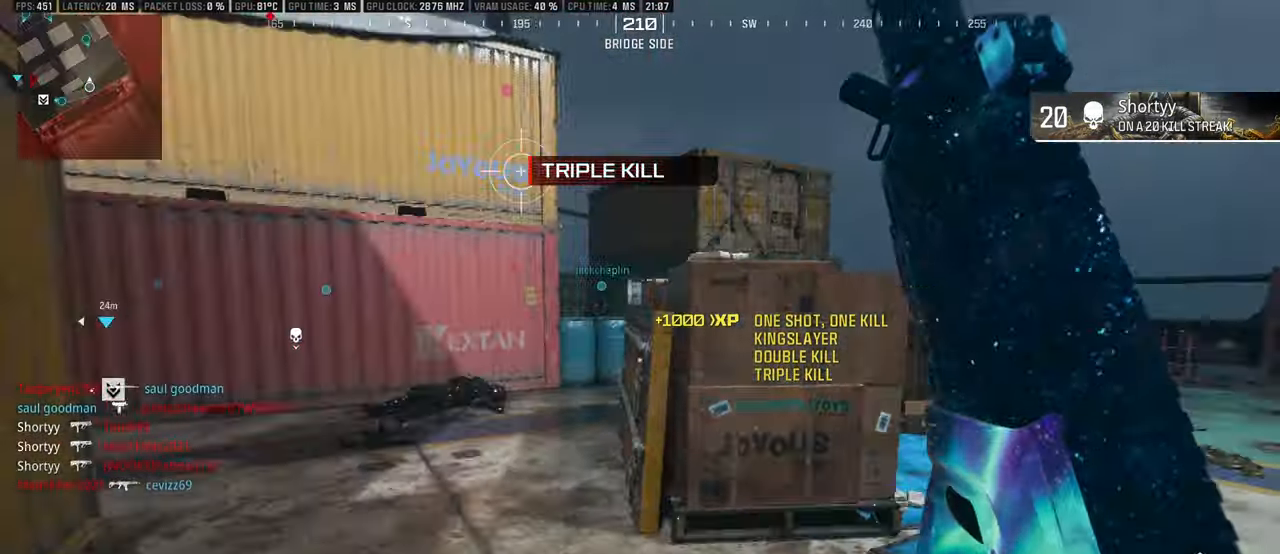
{"buttons": ["L3"], "left_stick": "up", "right_stick": "center", "events": [[100, "L3", "up"], [117, "right_stick", "center"], [150, "L3", "down"], [234, "right_stick", "left"], [267, "L3", "up"], [367, "right_stick", "center"], [450, "L3", "down"]]}
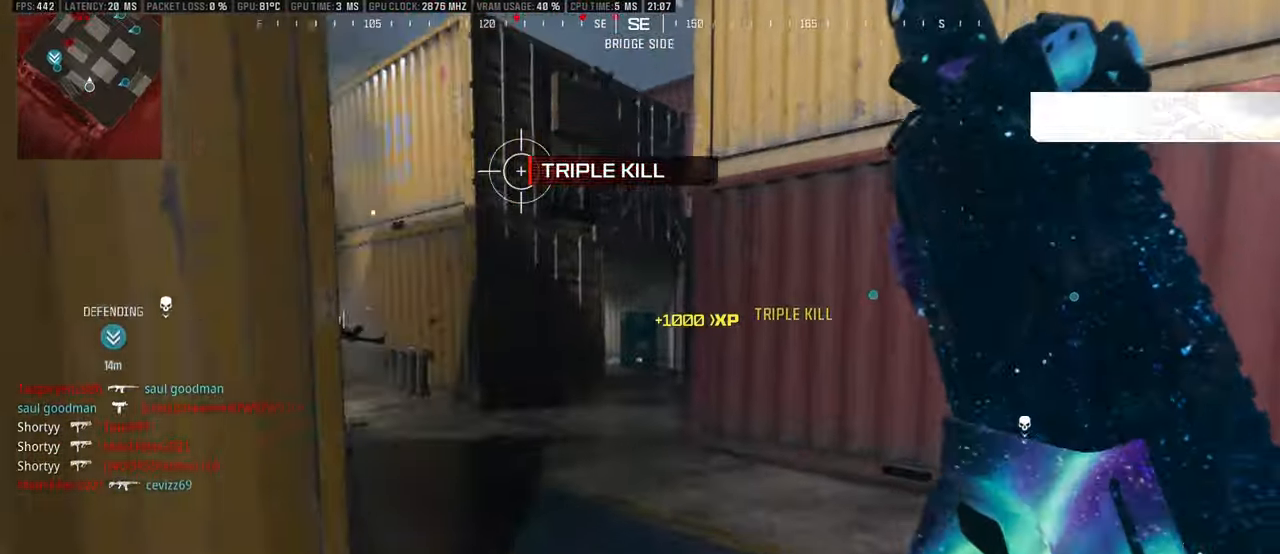
{"buttons": ["L1"], "left_stick": "up-left", "right_stick": "left", "events": [[17, "right_stick", "left"], [50, "L3", "up"], [84, "right_stick", "center"], [167, "CIRCLE", "down"], [267, "CIRCLE", "up"], [300, "L3", "down"], [384, "L3", "up"], [384, "right_stick", "left"], [434, "left_stick", "up-left"], [500, "L1", "down"]]}
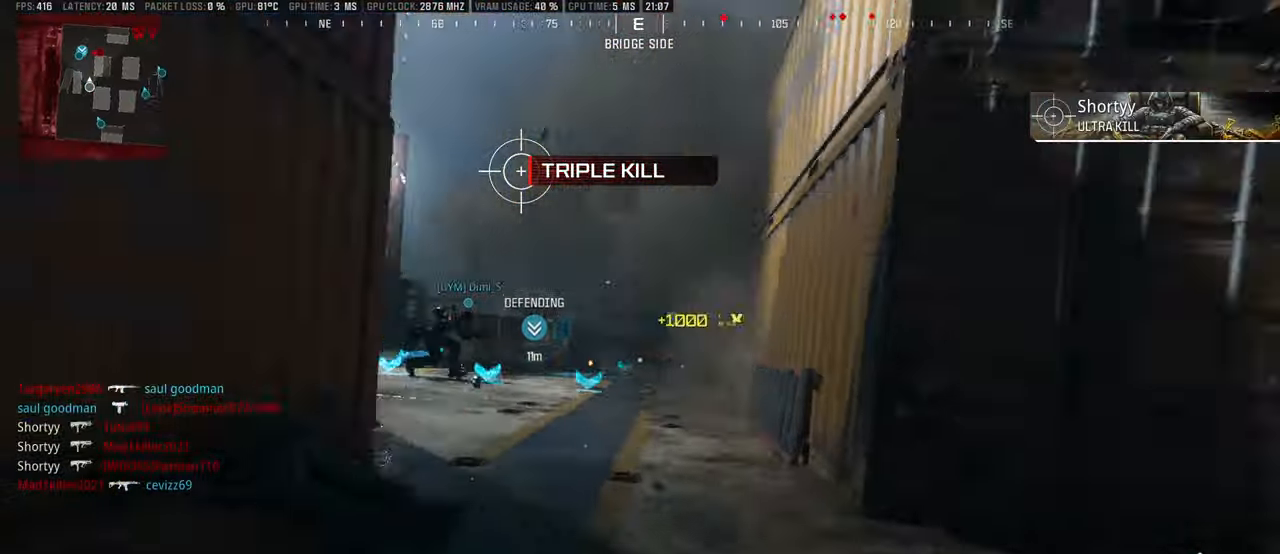
{"buttons": ["L1", "R1"], "left_stick": "down", "right_stick": "left", "events": [[34, "right_stick", "center"], [133, "left_stick", "down-left"], [233, "right_stick", "right"], [366, "left_stick", "down"], [400, "R1", "down"], [400, "right_stick", "center"], [466, "right_stick", "left"]]}
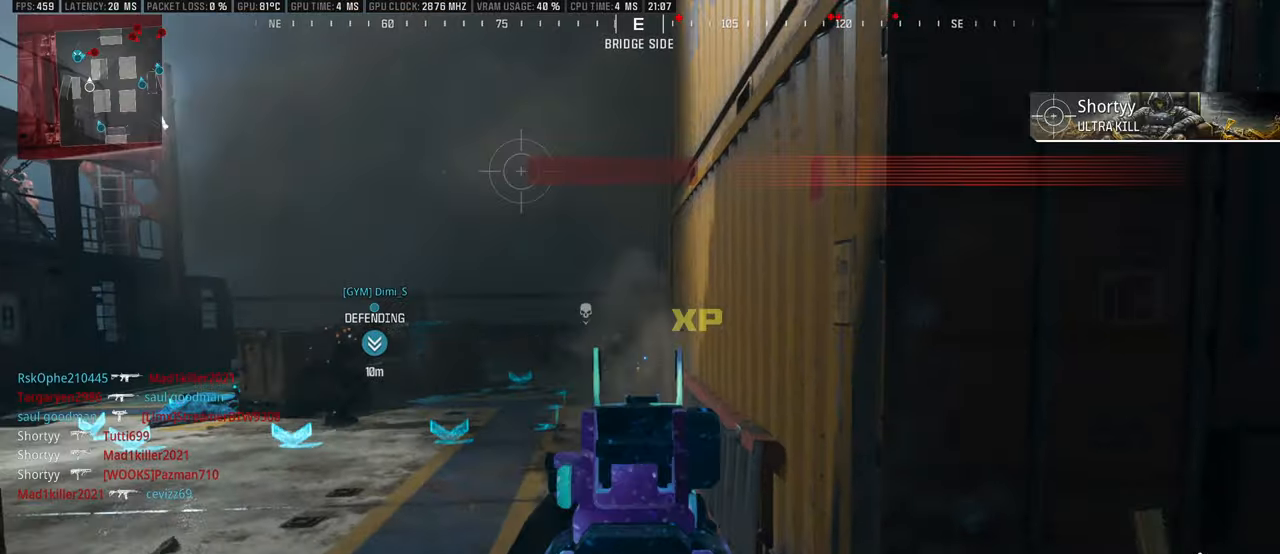
{"buttons": ["L3"], "left_stick": "up", "right_stick": "center", "events": [[50, "right_stick", "center"], [100, "L1", "up"], [116, "right_stick", "right"], [133, "R1", "up"], [133, "left_stick", "right"], [200, "L3", "down"], [266, "L3", "up"], [266, "left_stick", "up"], [333, "L3", "down"], [333, "right_stick", "center"], [400, "L3", "up"], [450, "L3", "down"]]}